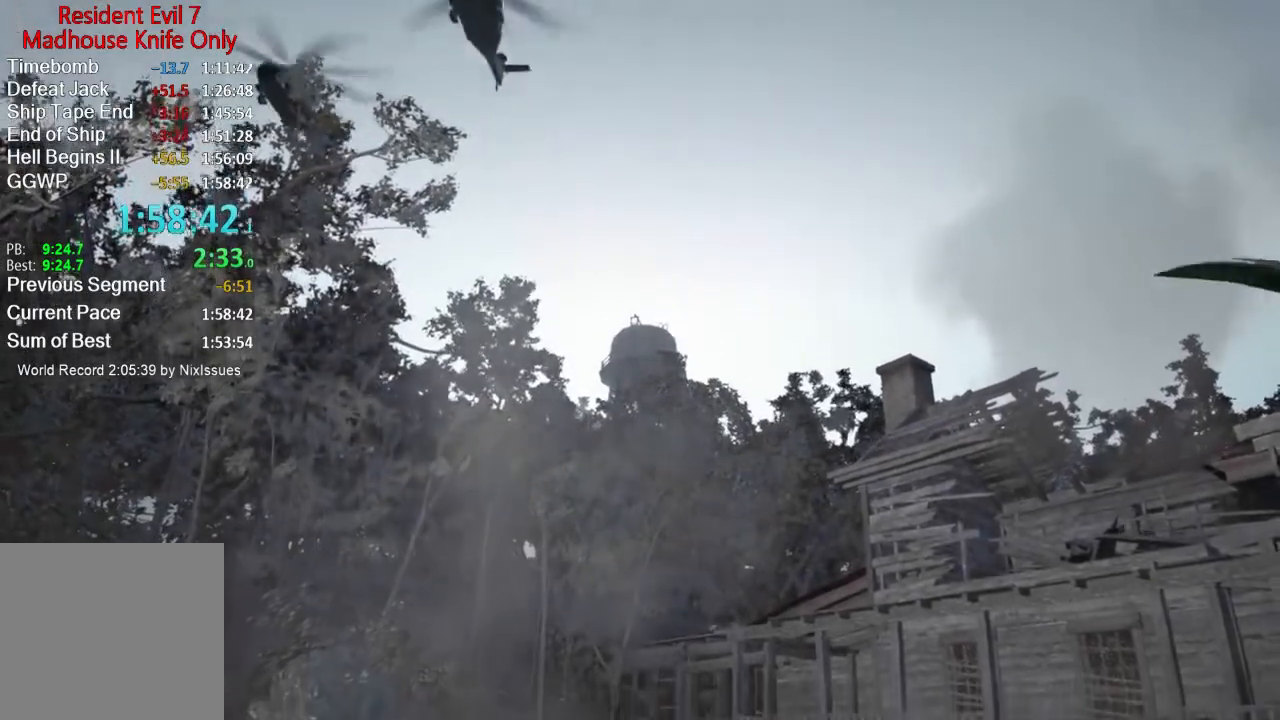
Gameplay with a controller (Xbox layout); each line is a JSON object with the inputs held at the frame after it. "events" lists button and stick changes between this image and that frame as [ms after this image, input, new state], when the widget could be followed in between.
{"buttons": [], "left_stick": "left", "right_stick": "center", "events": [[484, "left_stick", "left"]]}
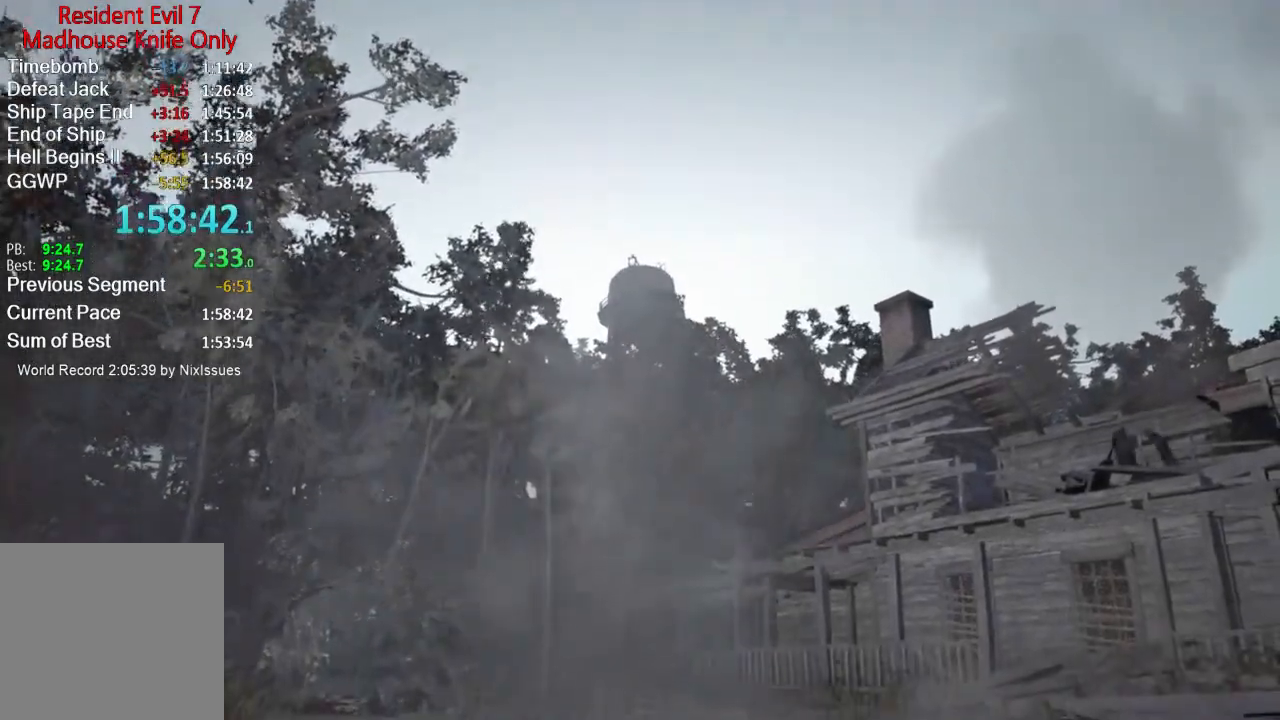
{"buttons": [], "left_stick": "up-right", "right_stick": "center", "events": [[17, "left_stick", "down-left"], [151, "left_stick", "right"], [251, "left_stick", "up"], [317, "left_stick", "left"], [417, "left_stick", "down-right"], [484, "left_stick", "up-right"]]}
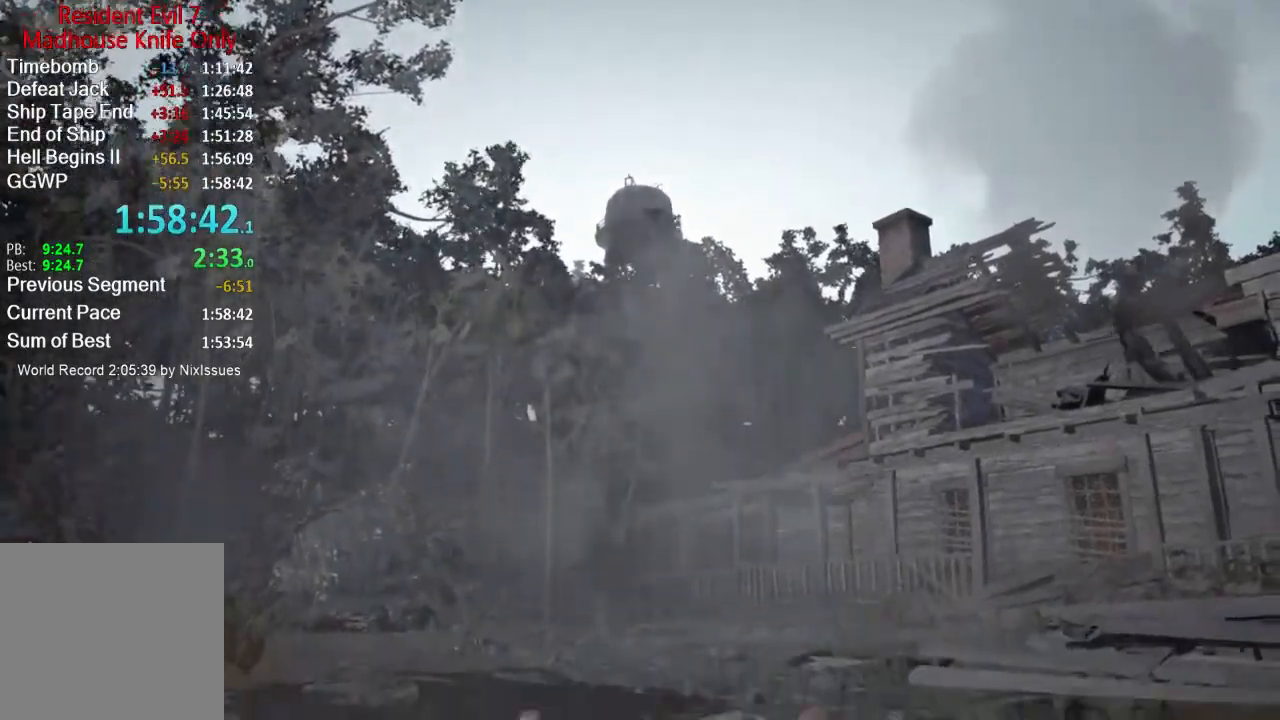
{"buttons": [], "left_stick": "down-left", "right_stick": "center", "events": [[17, "left_stick", "up"], [117, "left_stick", "left"], [217, "left_stick", "down-right"], [284, "left_stick", "up-right"], [384, "left_stick", "up-left"], [450, "left_stick", "down-left"]]}
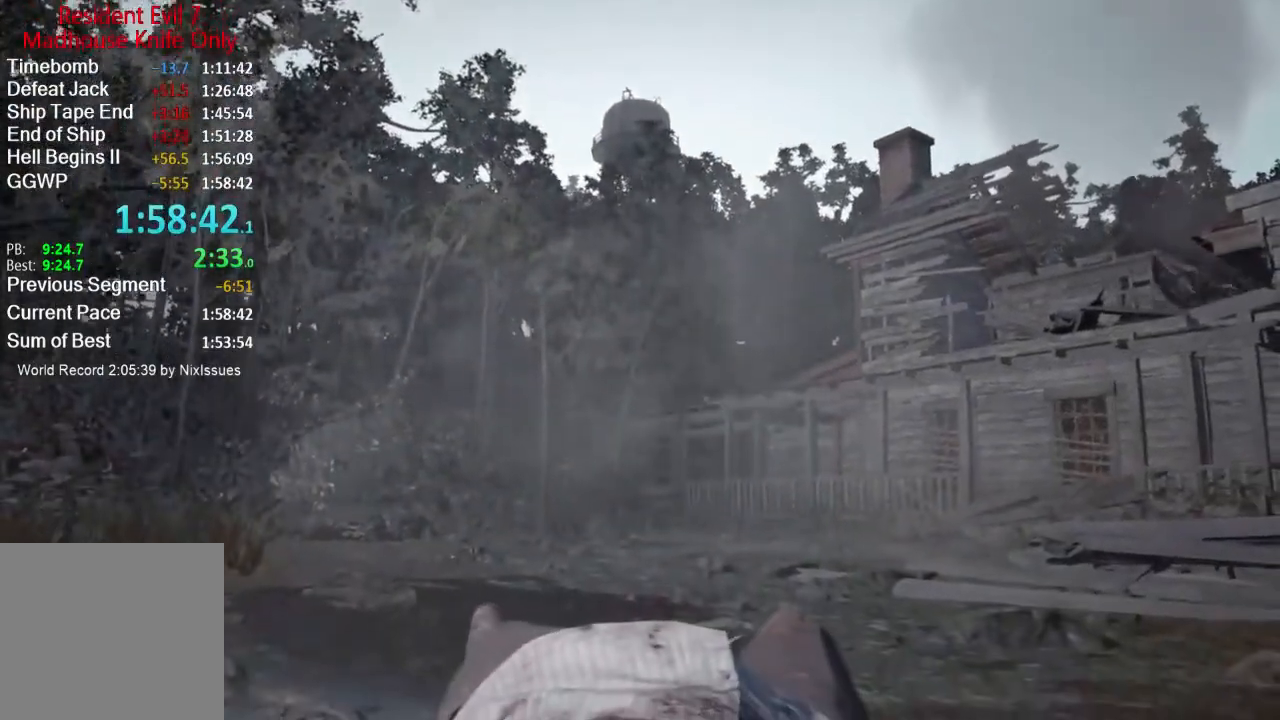
{"buttons": [], "left_stick": "up", "right_stick": "center", "events": [[17, "left_stick", "down-right"], [117, "left_stick", "up-right"], [184, "left_stick", "up-left"], [284, "left_stick", "down-left"], [351, "left_stick", "right"], [417, "left_stick", "up"]]}
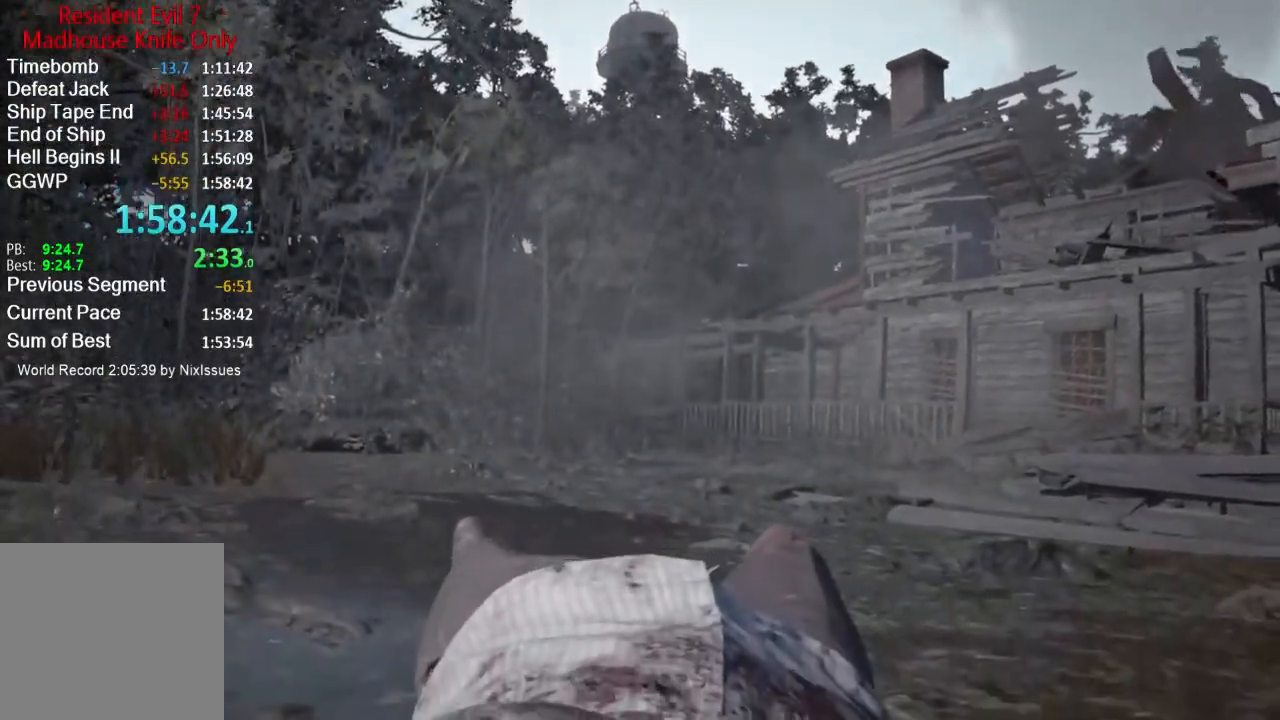
{"buttons": [], "left_stick": "up-right", "right_stick": "center", "events": [[50, "left_stick", "down-left"], [117, "left_stick", "down-right"], [183, "left_stick", "up-right"], [284, "left_stick", "up-left"], [350, "left_stick", "down-left"], [417, "left_stick", "down-right"], [484, "left_stick", "up-right"]]}
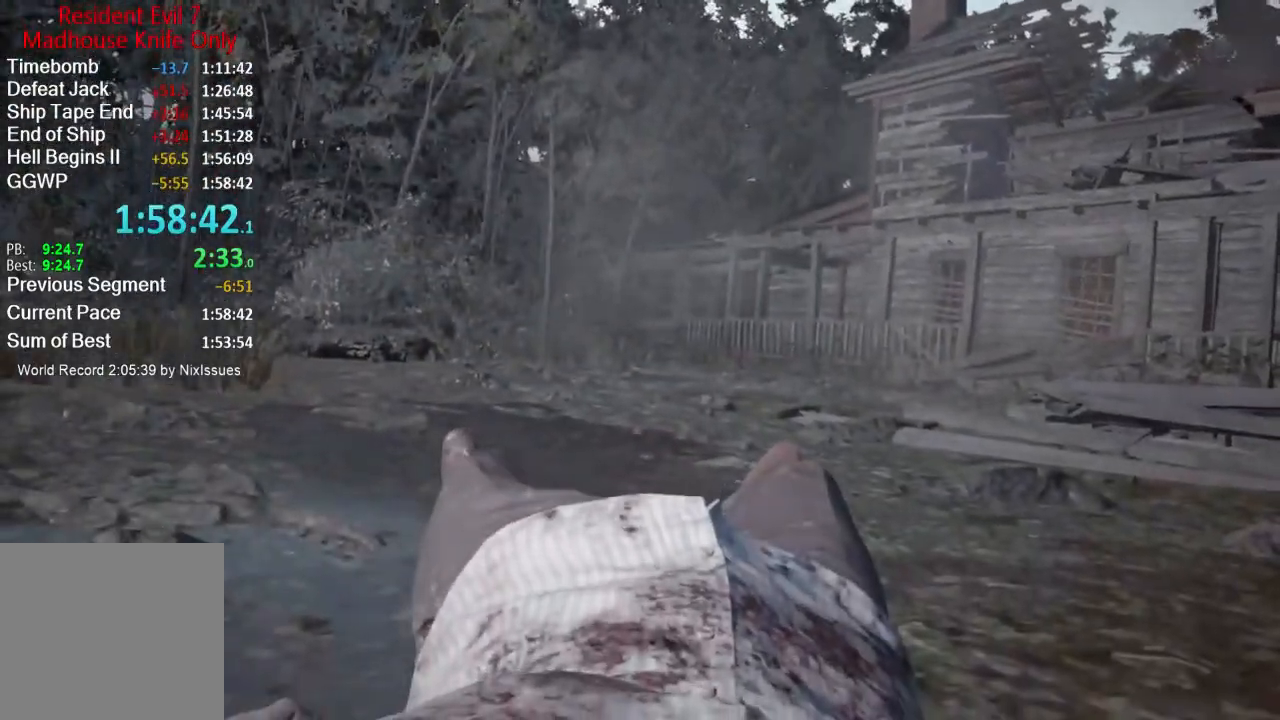
{"buttons": [], "left_stick": "left", "right_stick": "center", "events": [[117, "left_stick", "up-left"], [184, "left_stick", "down-left"], [284, "left_stick", "right"], [384, "left_stick", "up"], [451, "left_stick", "left"]]}
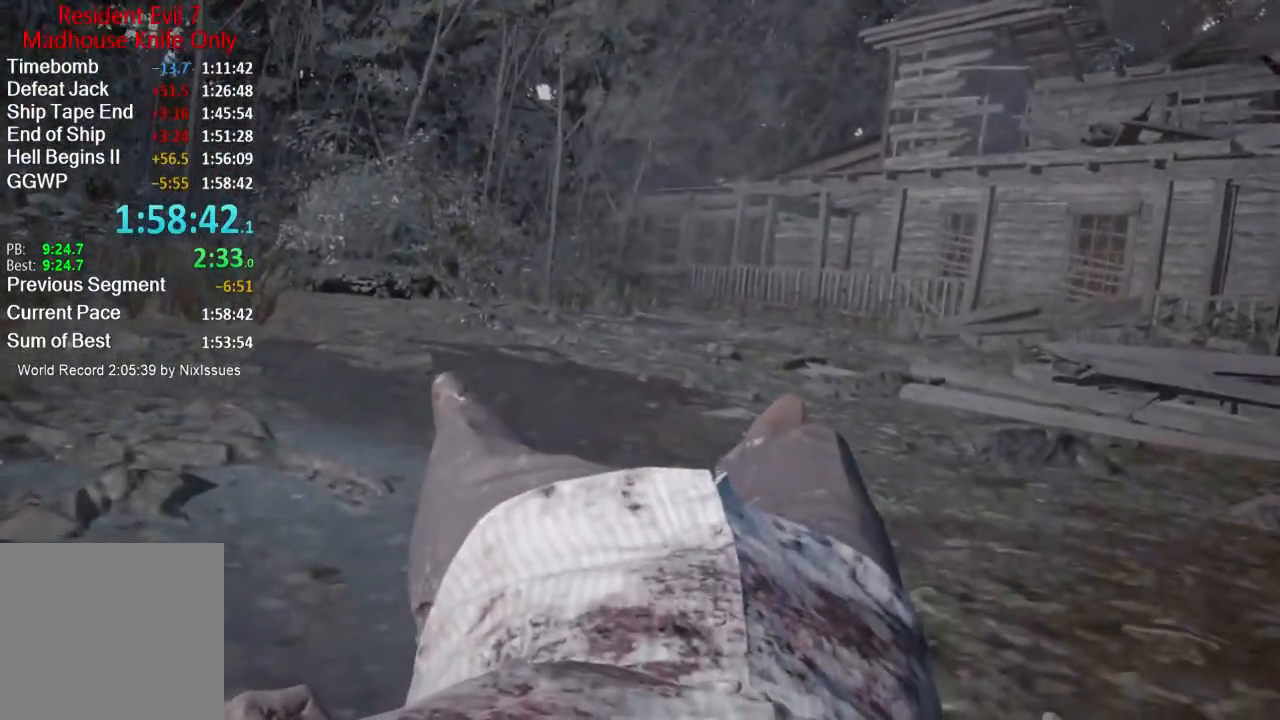
{"buttons": [], "left_stick": "left", "right_stick": "center", "events": [[50, "left_stick", "down"], [117, "left_stick", "up-right"], [183, "left_stick", "up-left"], [250, "left_stick", "down-left"], [350, "left_stick", "right"], [417, "left_stick", "up"], [484, "left_stick", "left"]]}
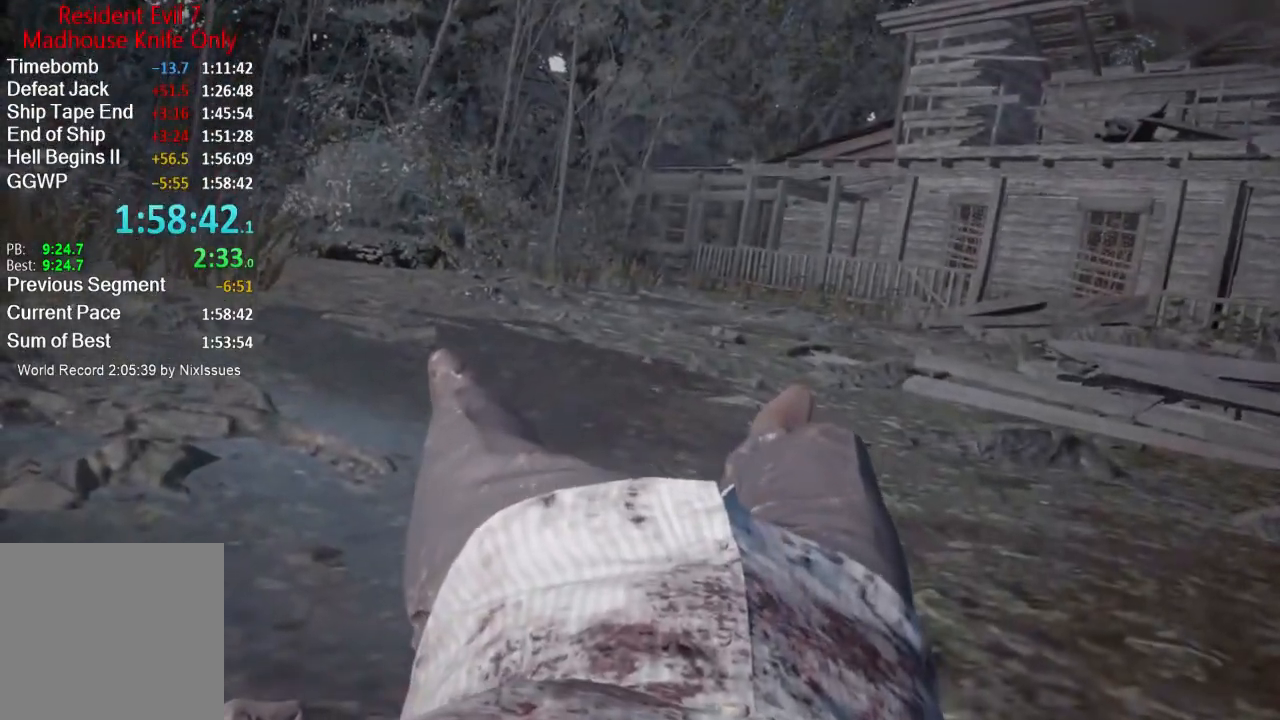
{"buttons": [], "left_stick": "up-left", "right_stick": "center", "events": [[84, "left_stick", "right"], [184, "left_stick", "up-left"], [251, "left_stick", "down-left"], [317, "left_stick", "down-right"], [417, "left_stick", "up-left"]]}
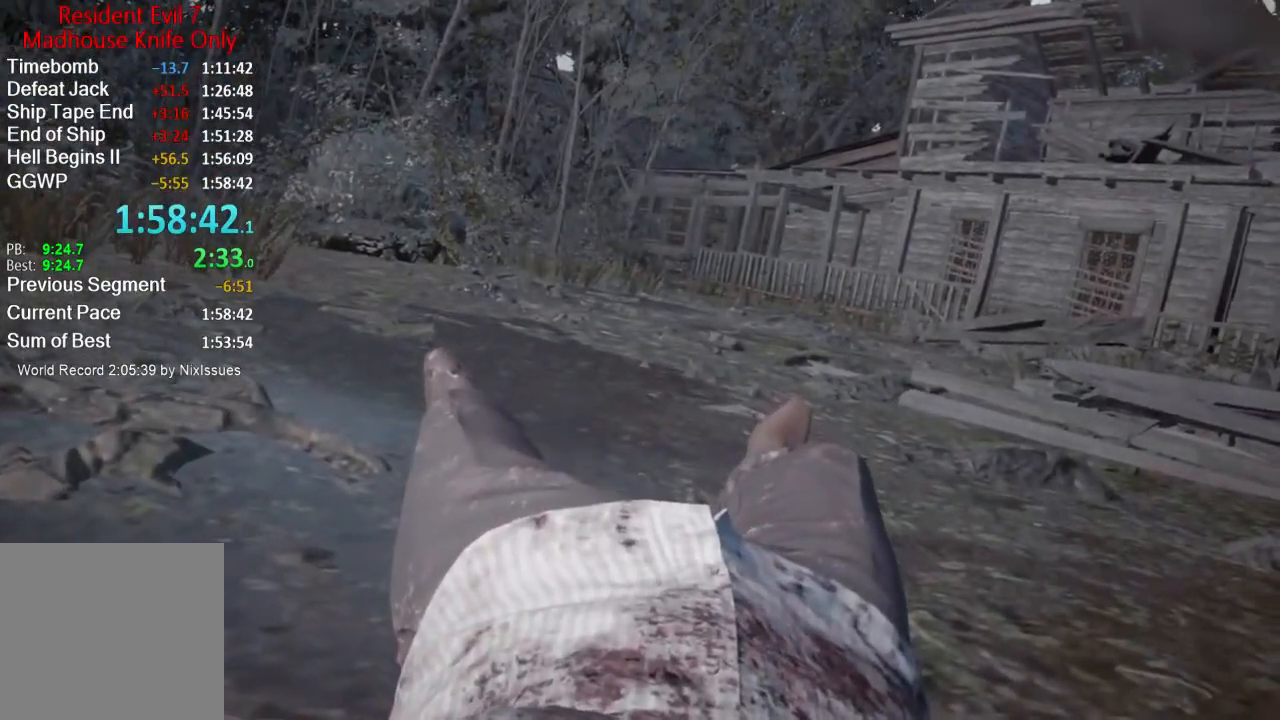
{"buttons": [], "left_stick": "center", "right_stick": "center", "events": [[17, "left_stick", "down-left"], [83, "left_stick", "down-right"], [150, "left_stick", "up-right"], [217, "left_stick", "up-left"], [284, "left_stick", "down-left"], [384, "left_stick", "down-right"], [450, "left_stick", "center"]]}